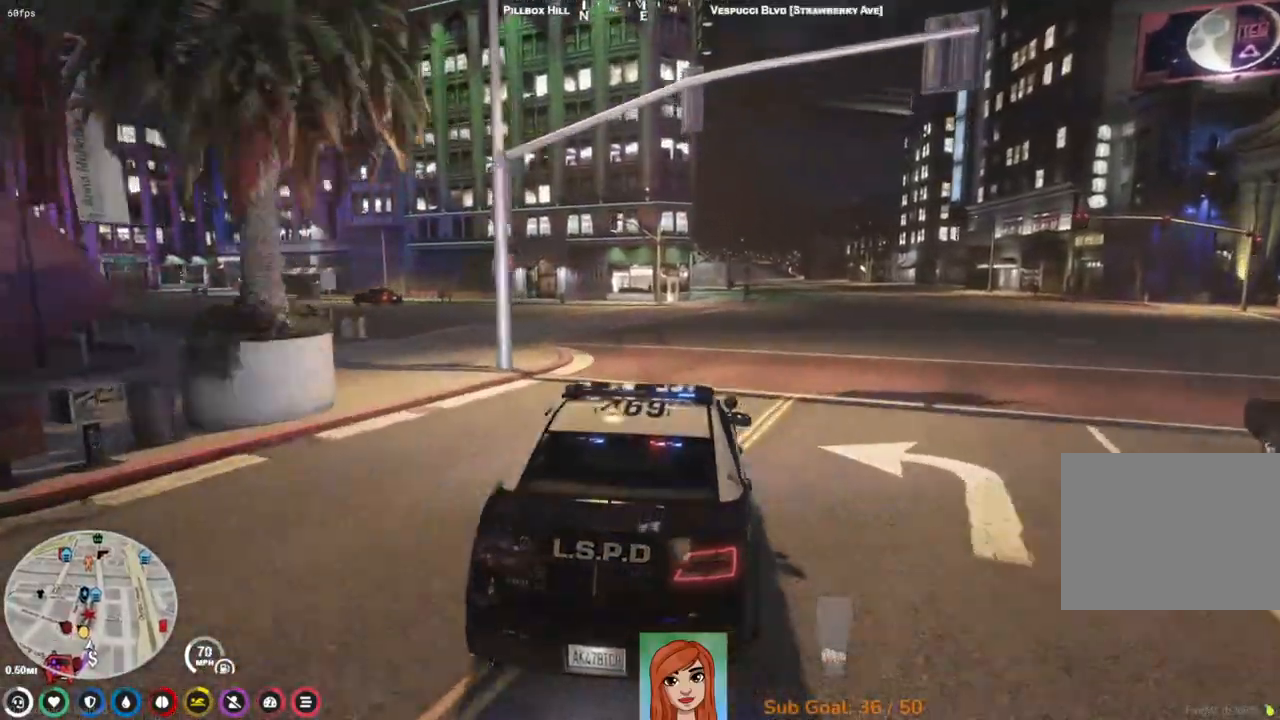
Gameplay with keyboard; each line is a JSON object with the keys held at the frame after it. "events" lists presses ("down") and releases ("up") of "a", "ctrl", "d", "e", "q", "s", "shift", "space" and "w" between this image and that frame as [ms after this image, input, new state], when the widget could be followed in between. No other keys are recorded. Mouse input is not recorded.
{"keys": ["a", "w"], "events": [[67, "a", "down"], [250, "w", "down"]]}
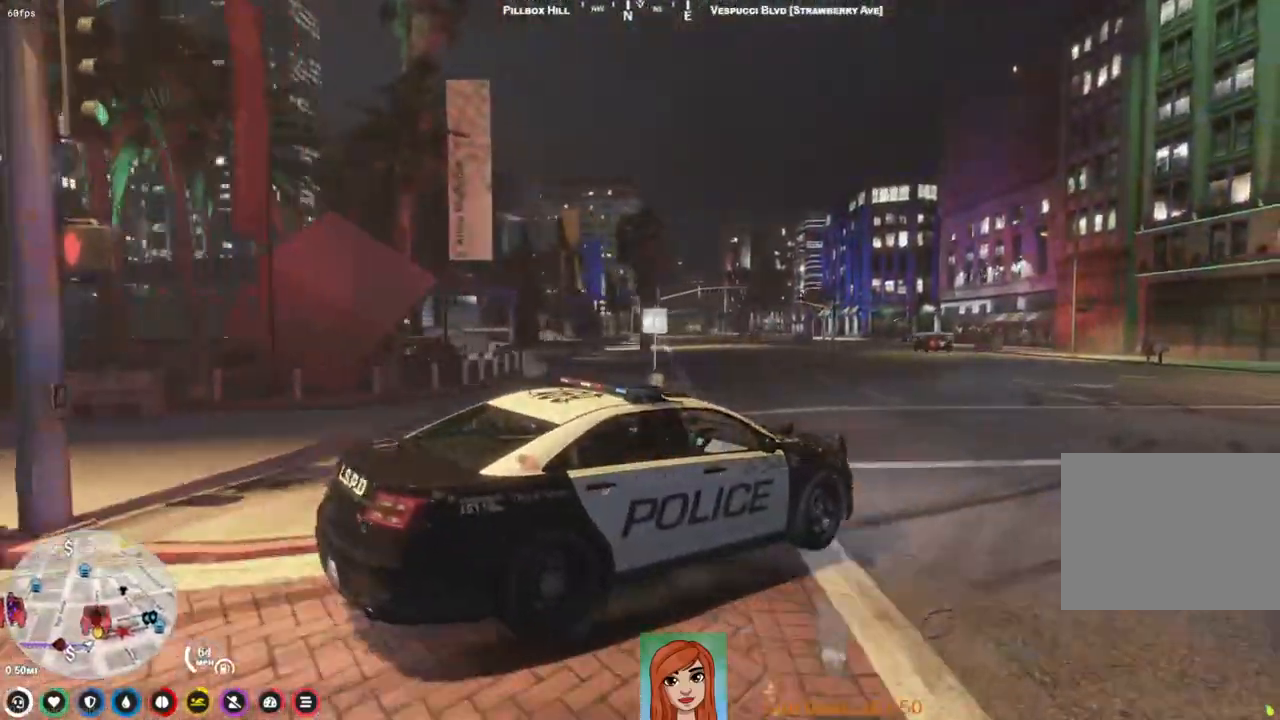
{"keys": ["a", "w"], "events": []}
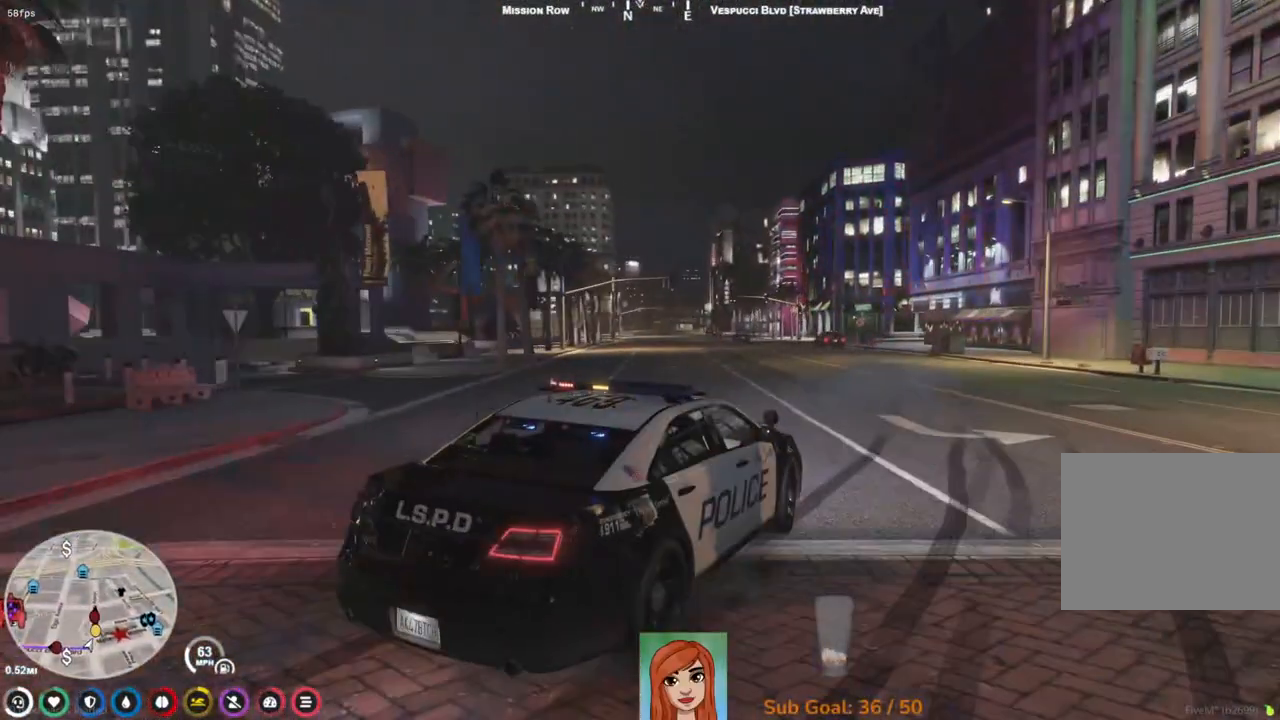
{"keys": ["w"], "events": [[100, "a", "up"]]}
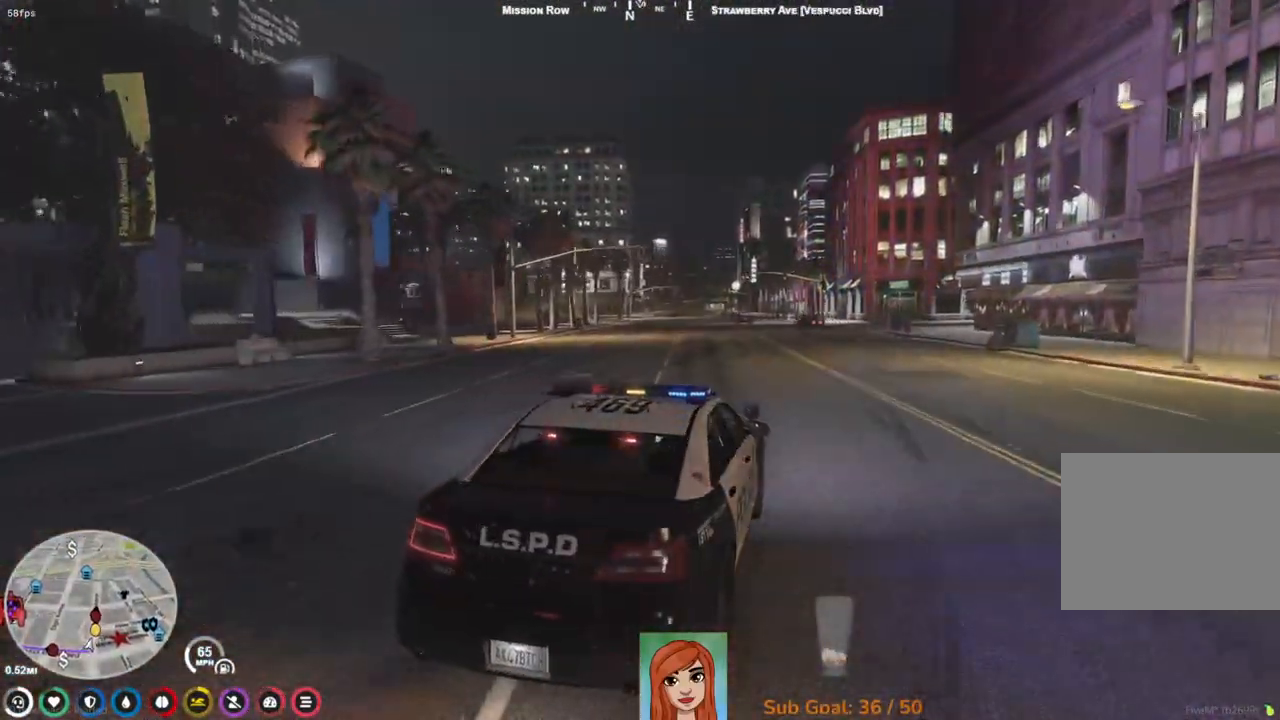
{"keys": ["w"], "events": []}
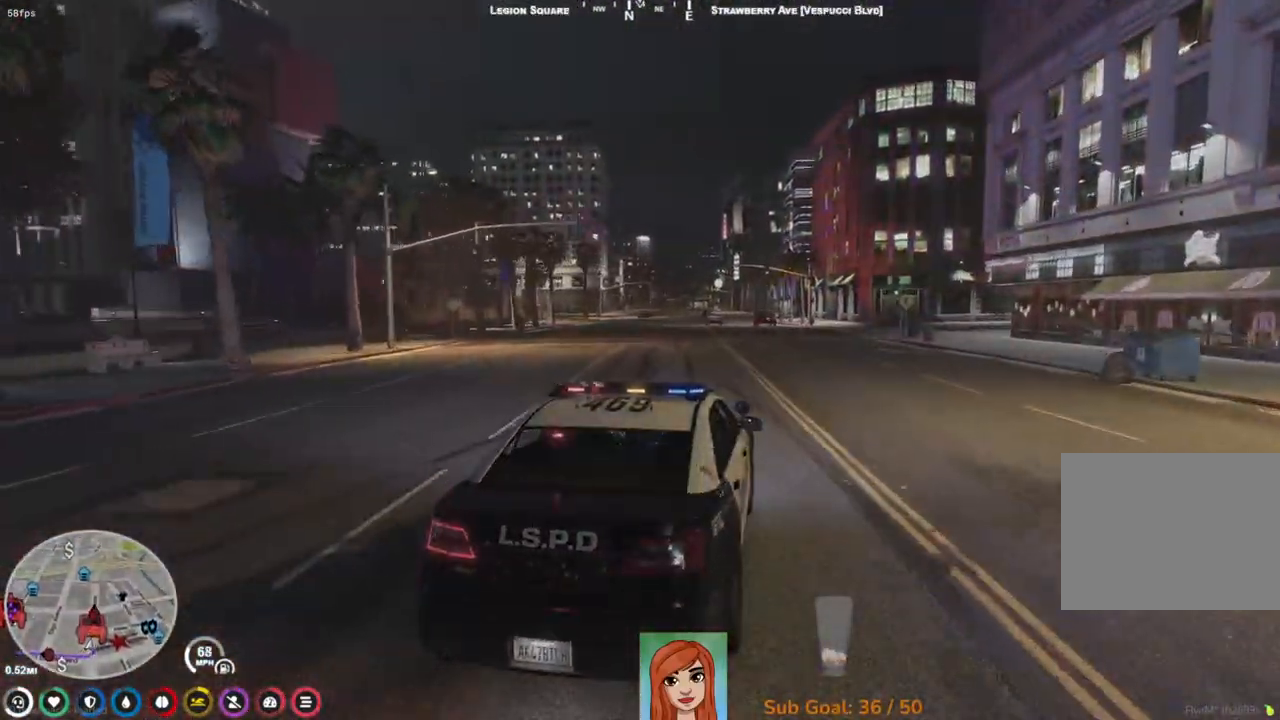
{"keys": ["w"], "events": []}
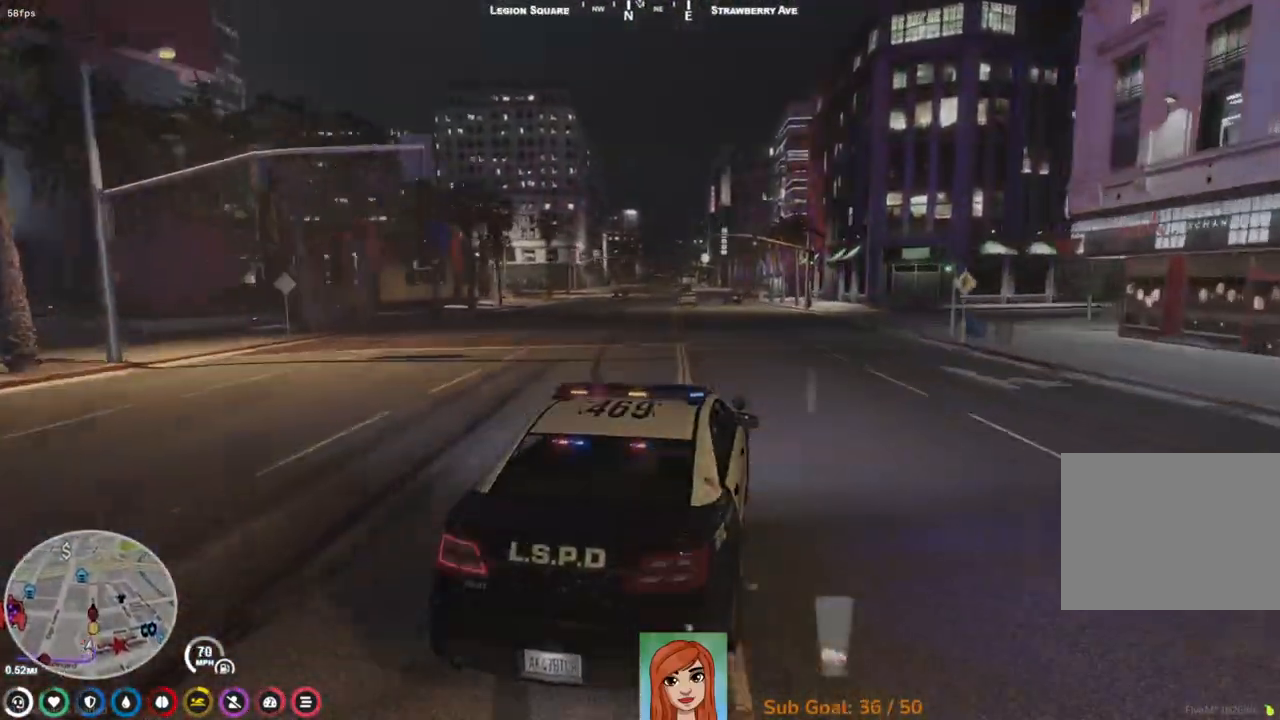
{"keys": ["w"], "events": []}
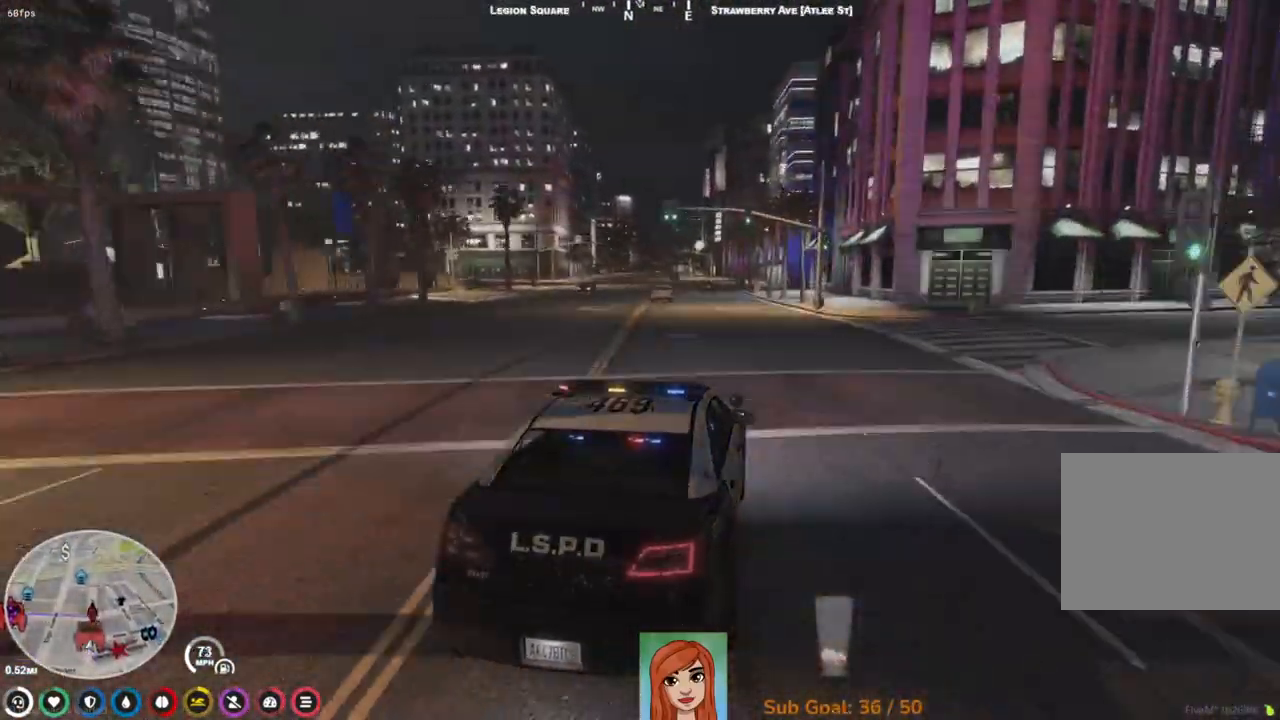
{"keys": ["w"], "events": []}
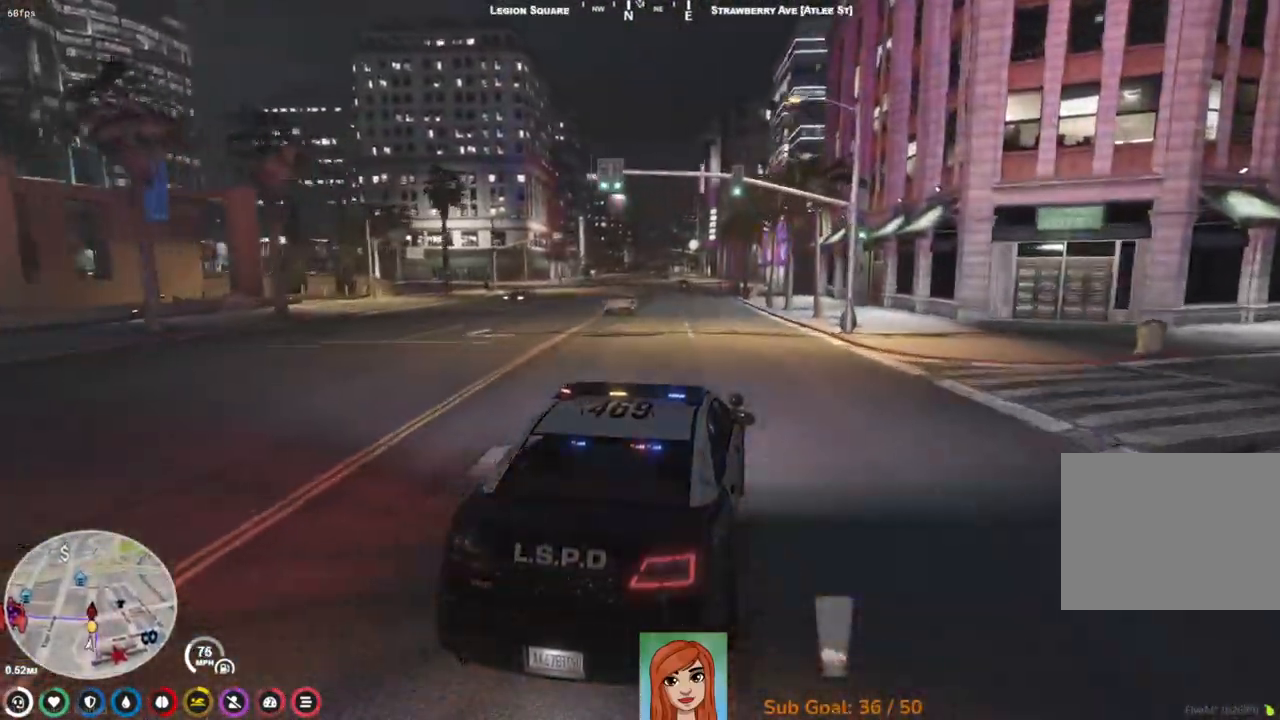
{"keys": ["w"], "events": [[67, "a", "down"], [267, "a", "up"]]}
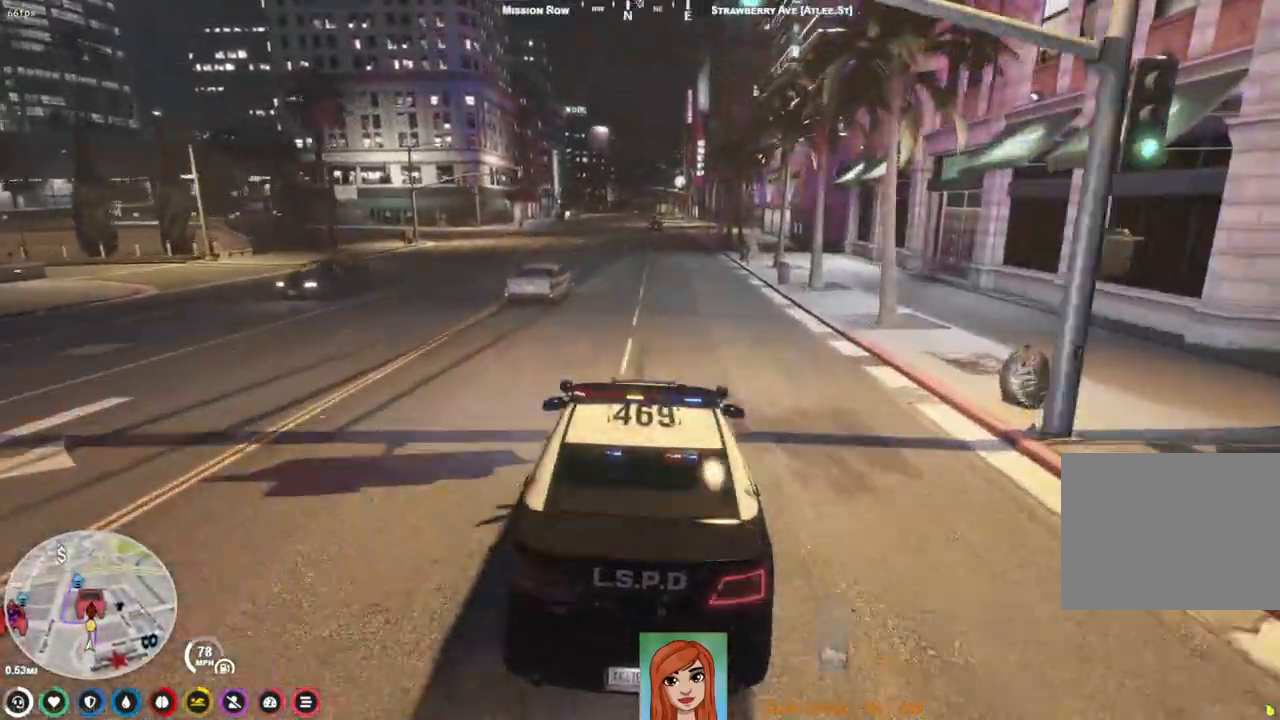
{"keys": ["w"], "events": []}
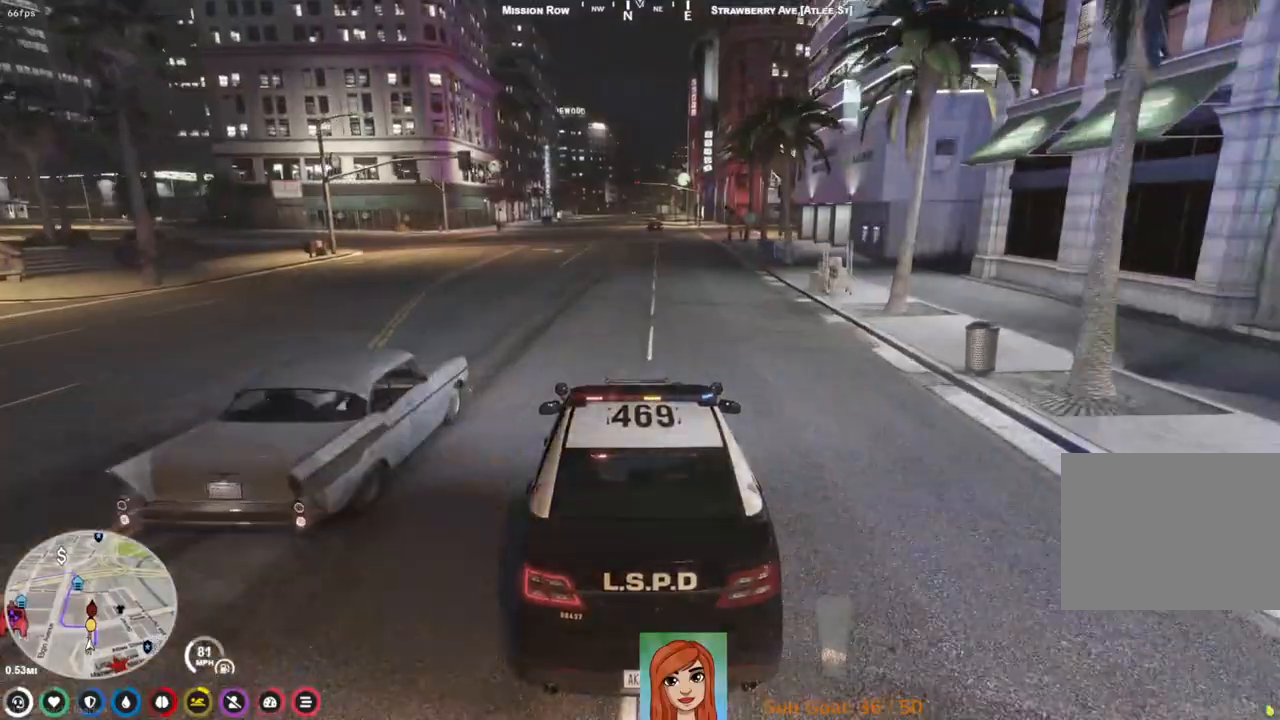
{"keys": ["w"], "events": []}
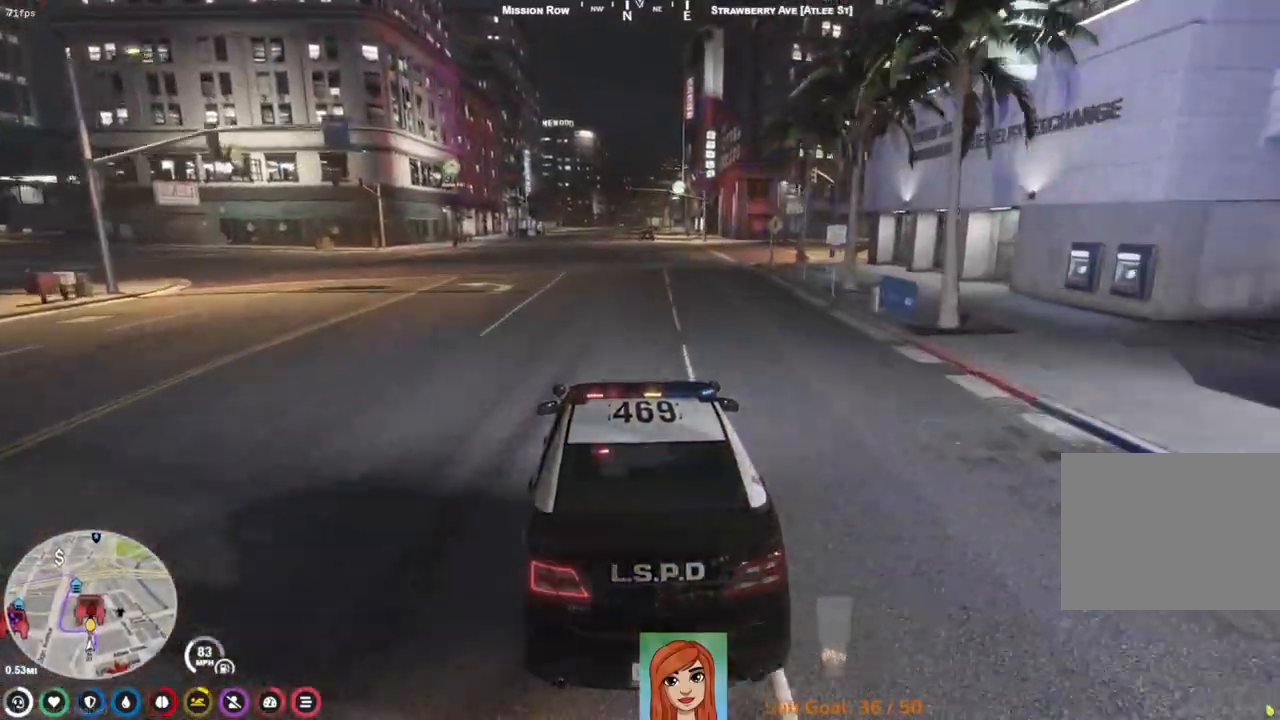
{"keys": ["w"], "events": [[283, "d", "down"], [333, "d", "up"]]}
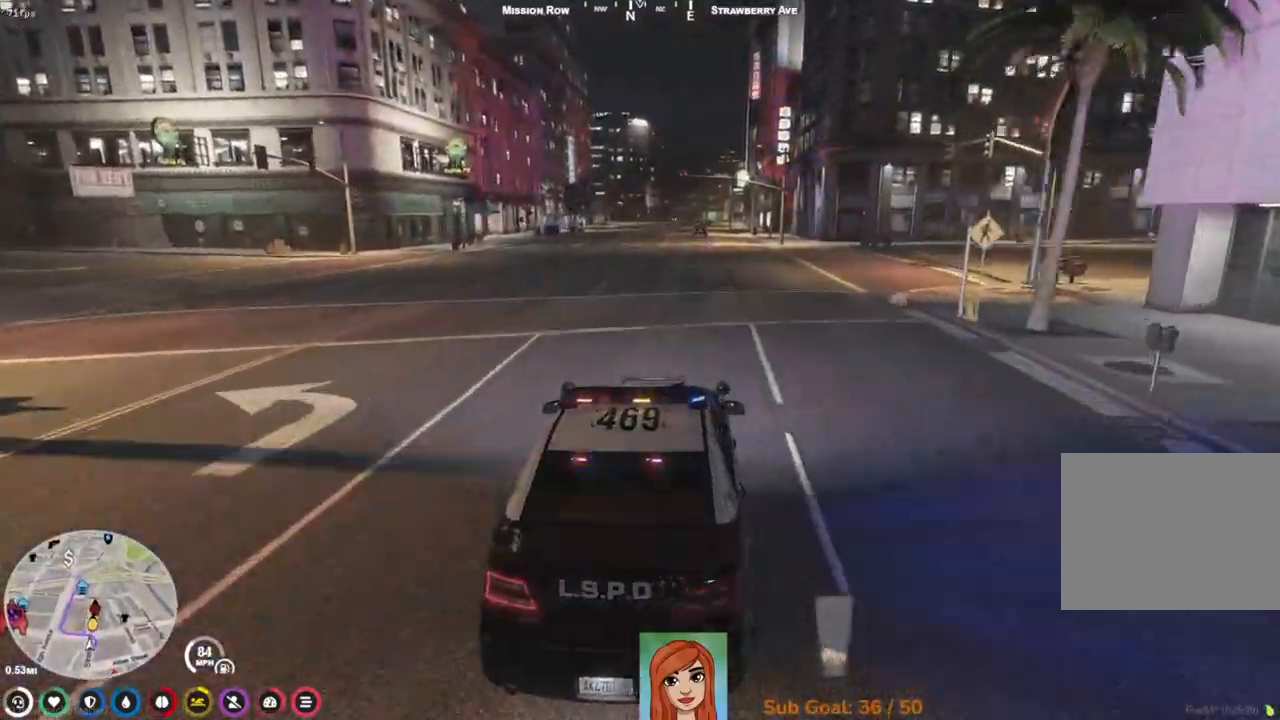
{"keys": ["w"], "events": []}
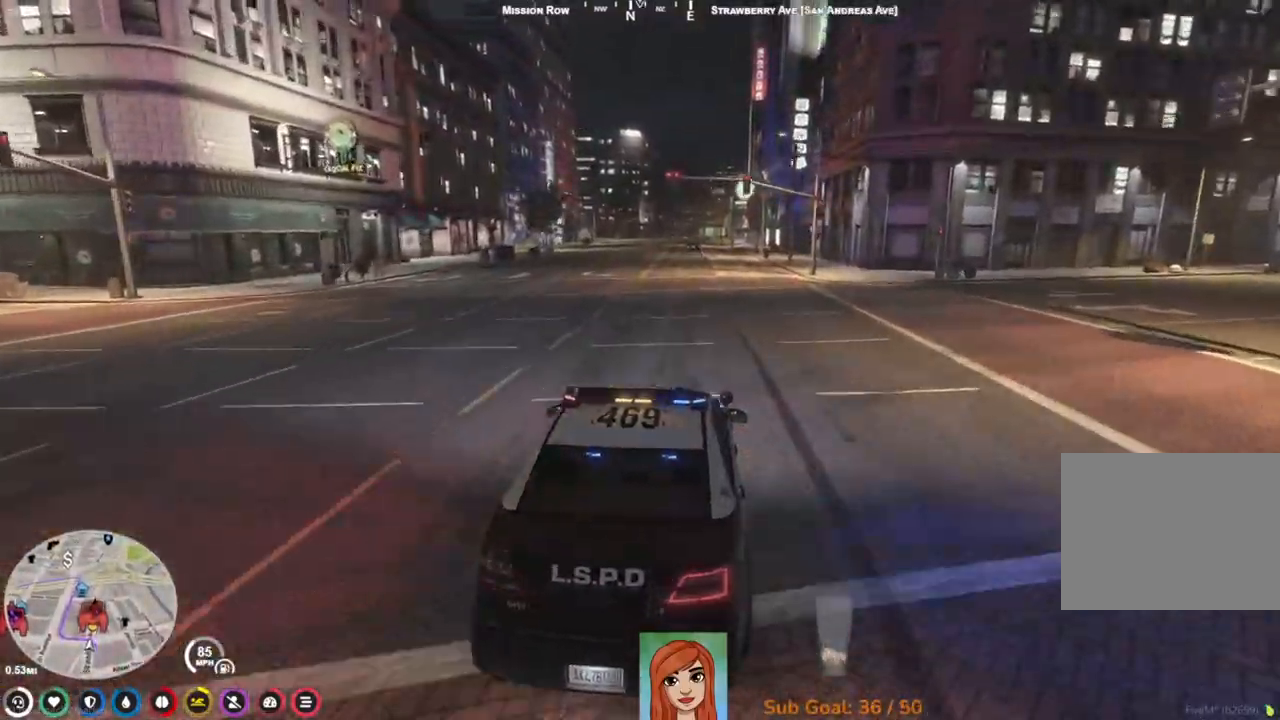
{"keys": ["w"], "events": []}
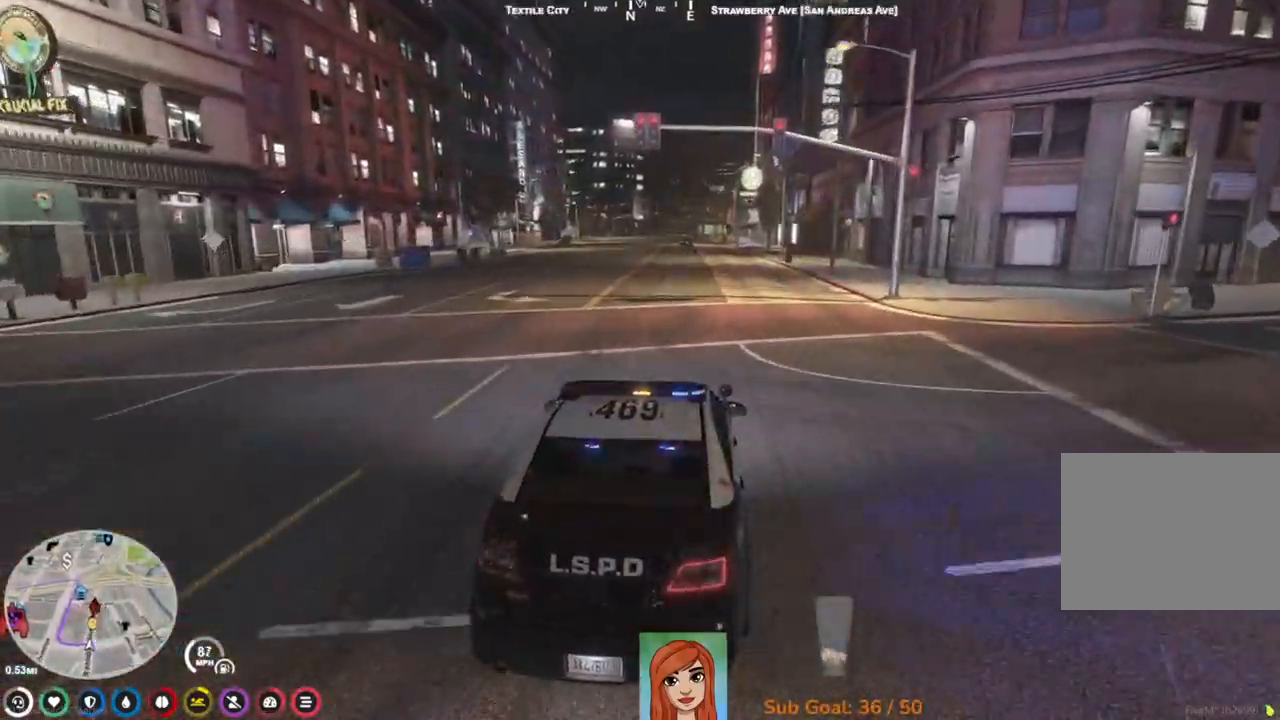
{"keys": ["w"], "events": []}
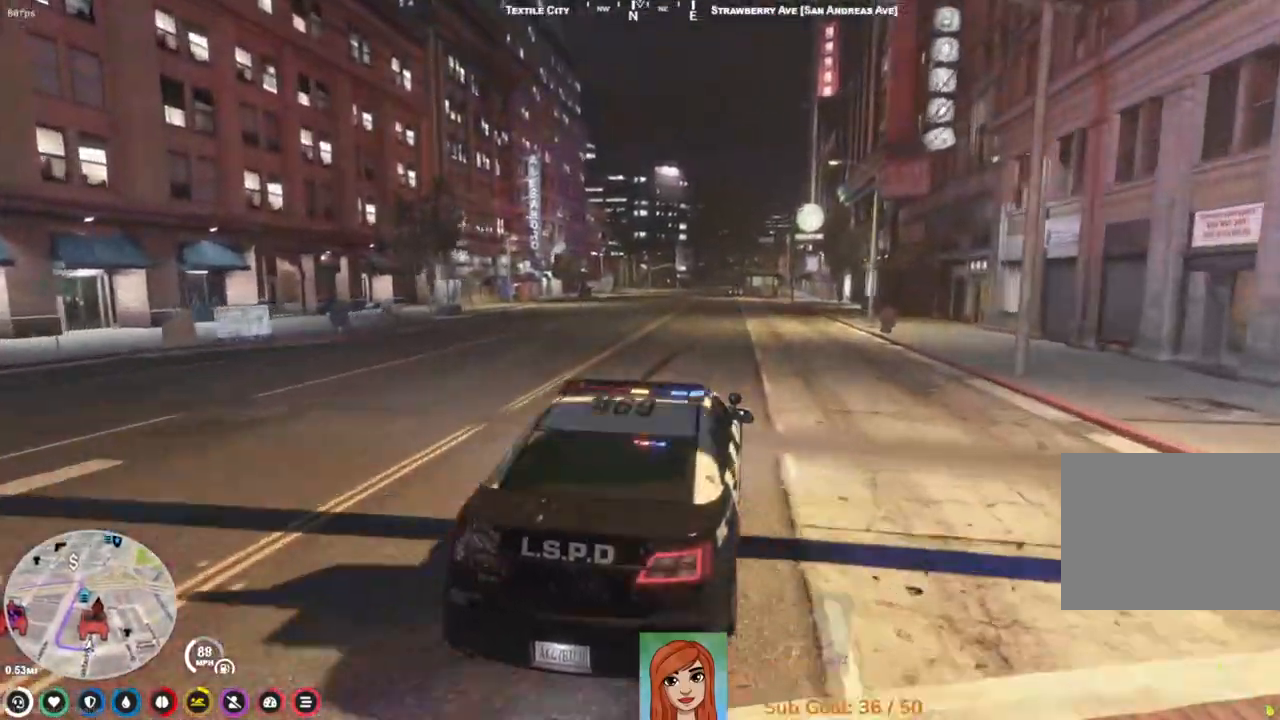
{"keys": ["w"], "events": []}
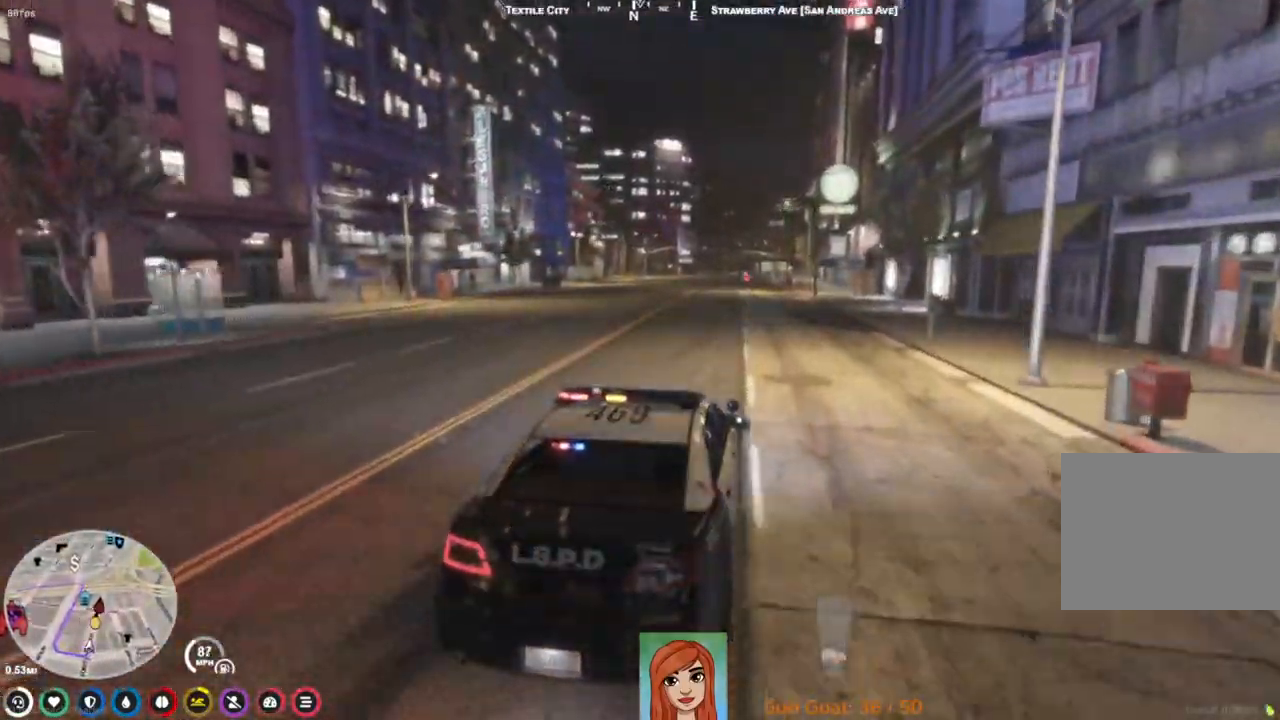
{"keys": ["w"], "events": []}
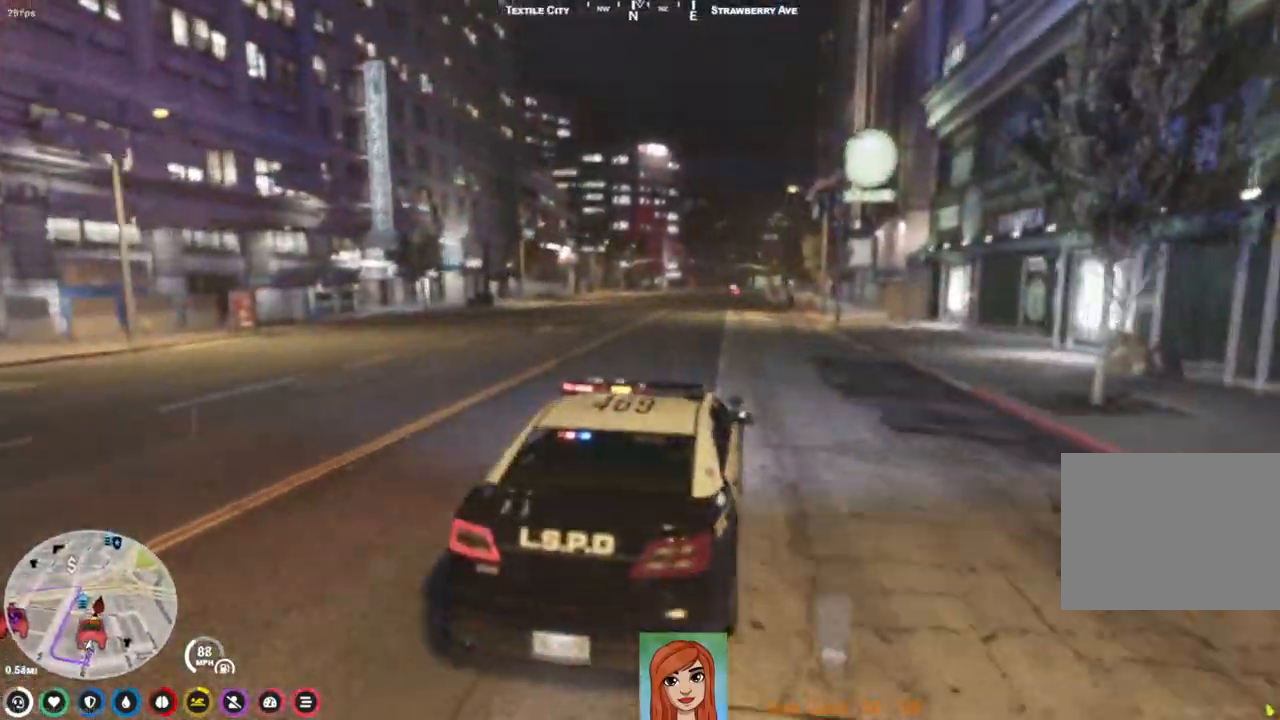
{"keys": ["w"], "events": []}
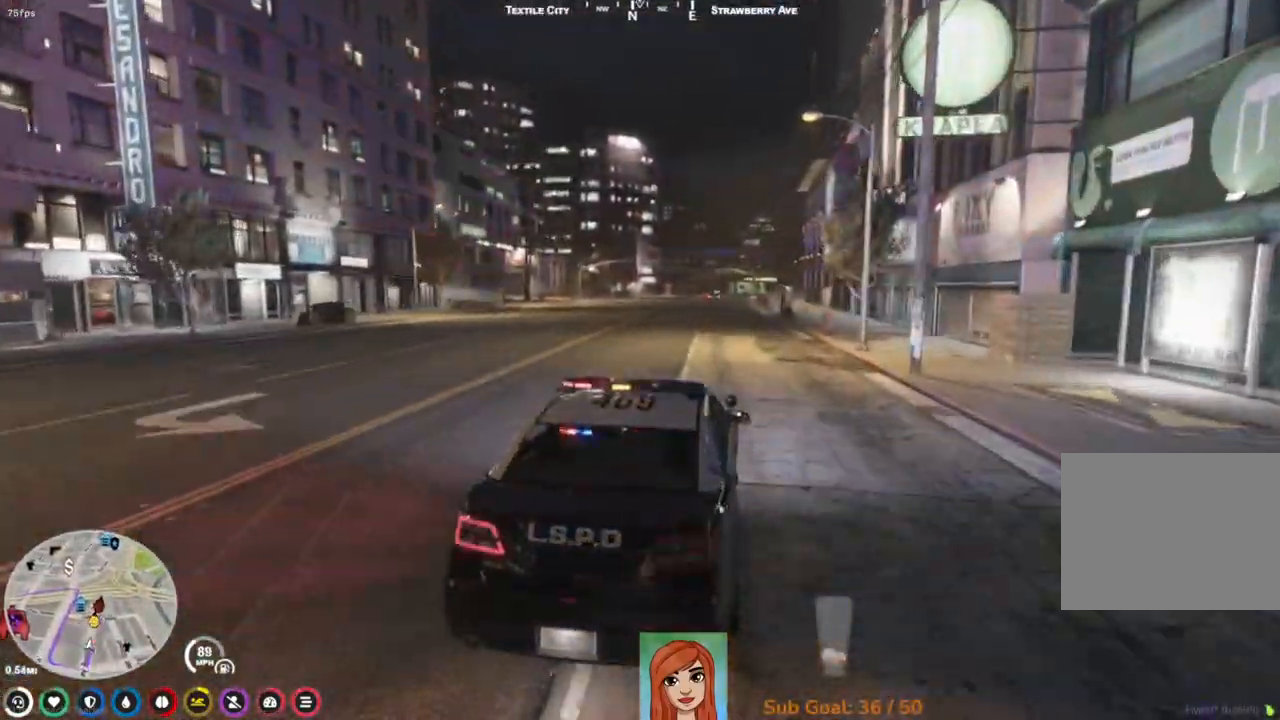
{"keys": ["w"], "events": []}
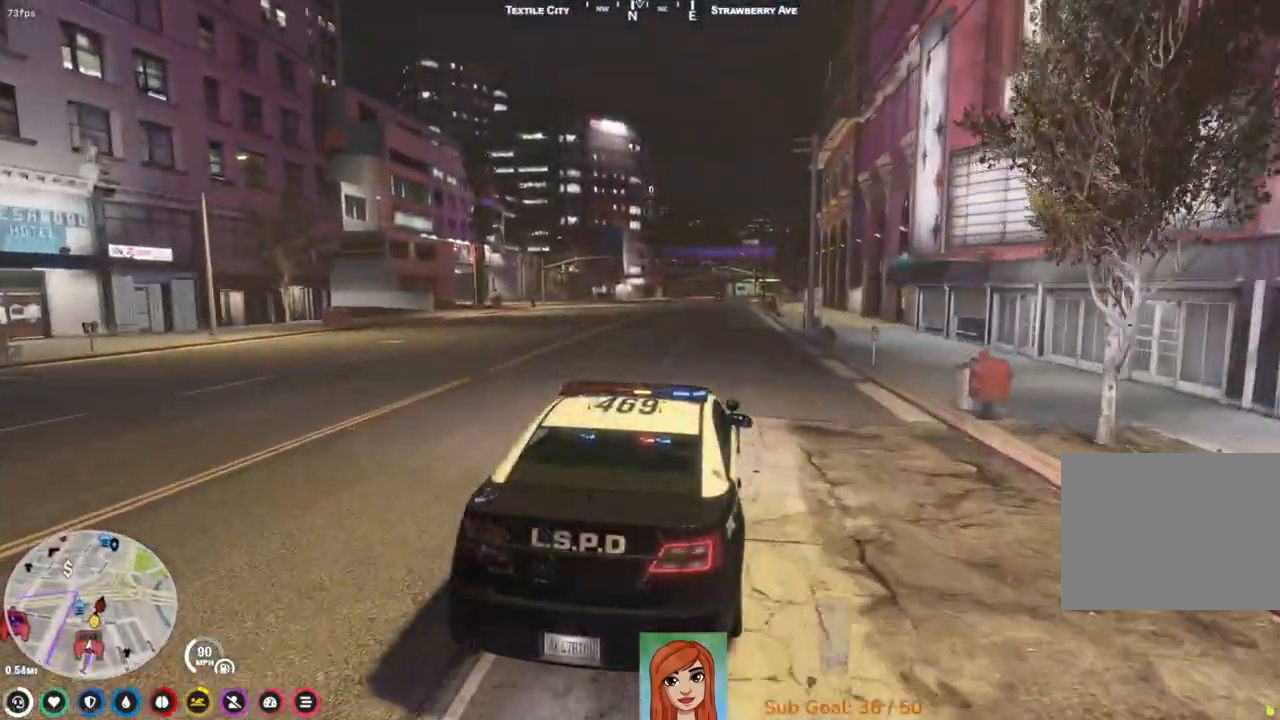
{"keys": ["w"], "events": []}
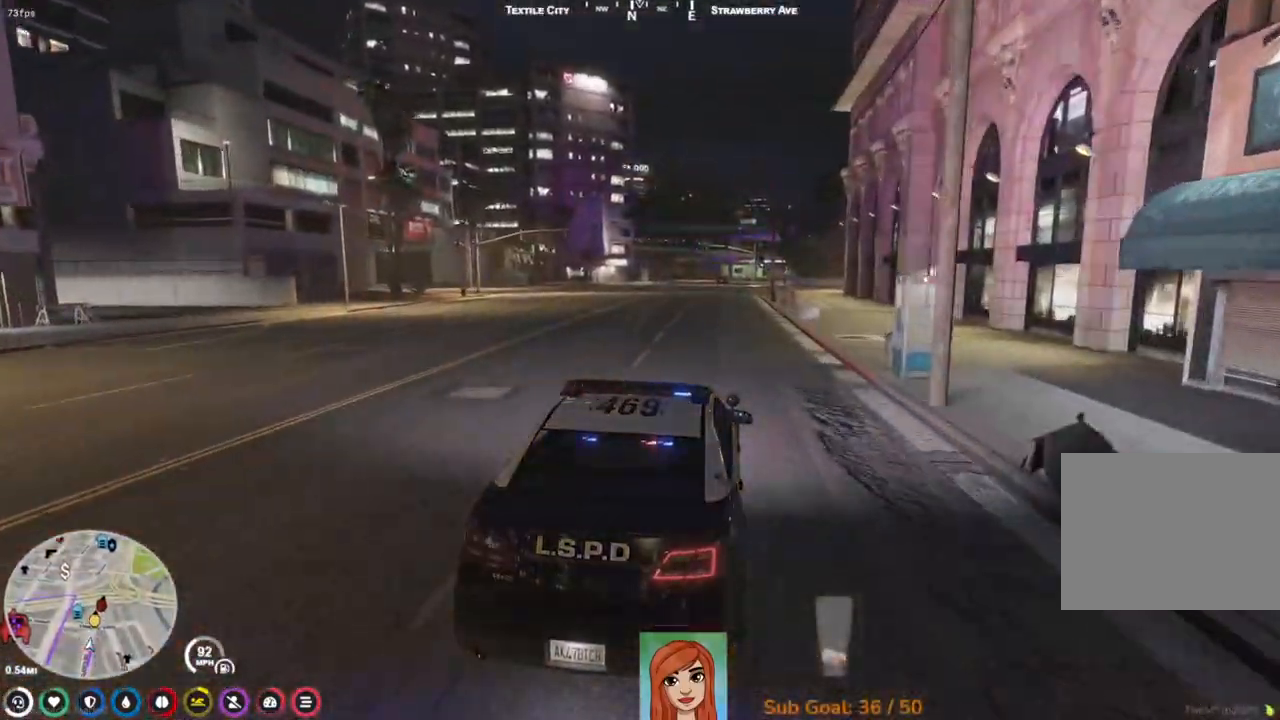
{"keys": ["w"], "events": []}
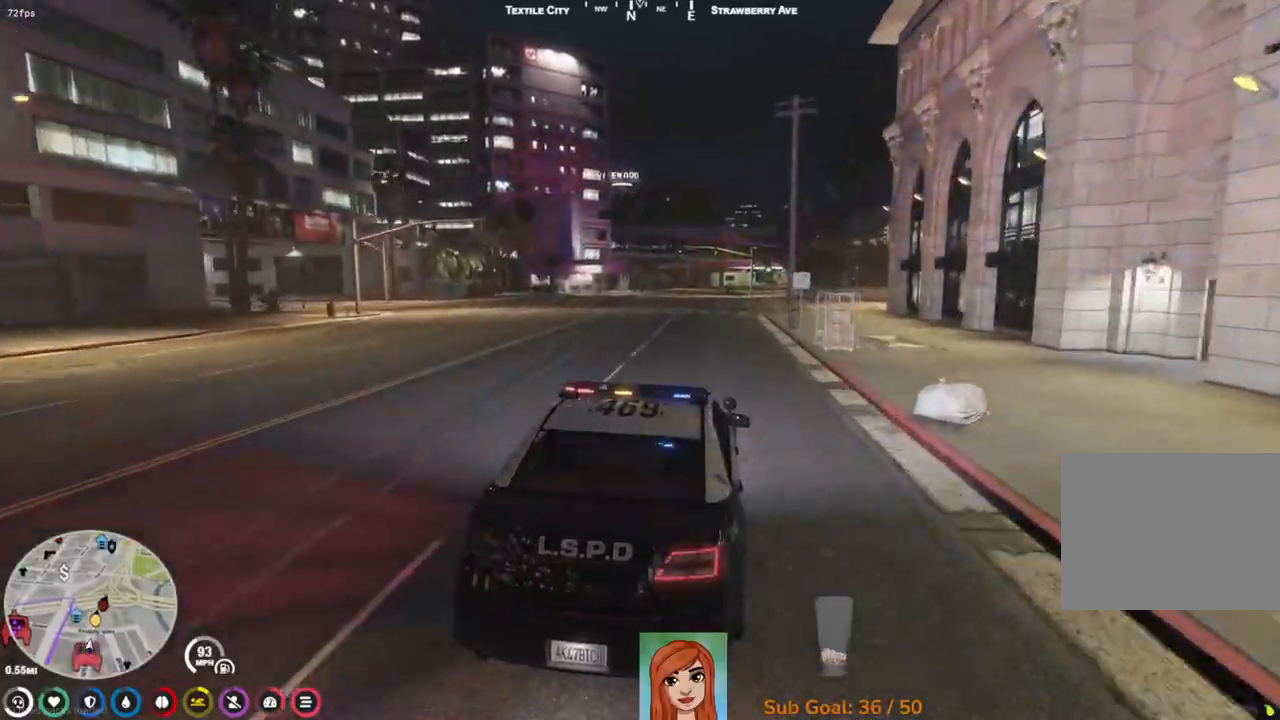
{"keys": ["w"], "events": []}
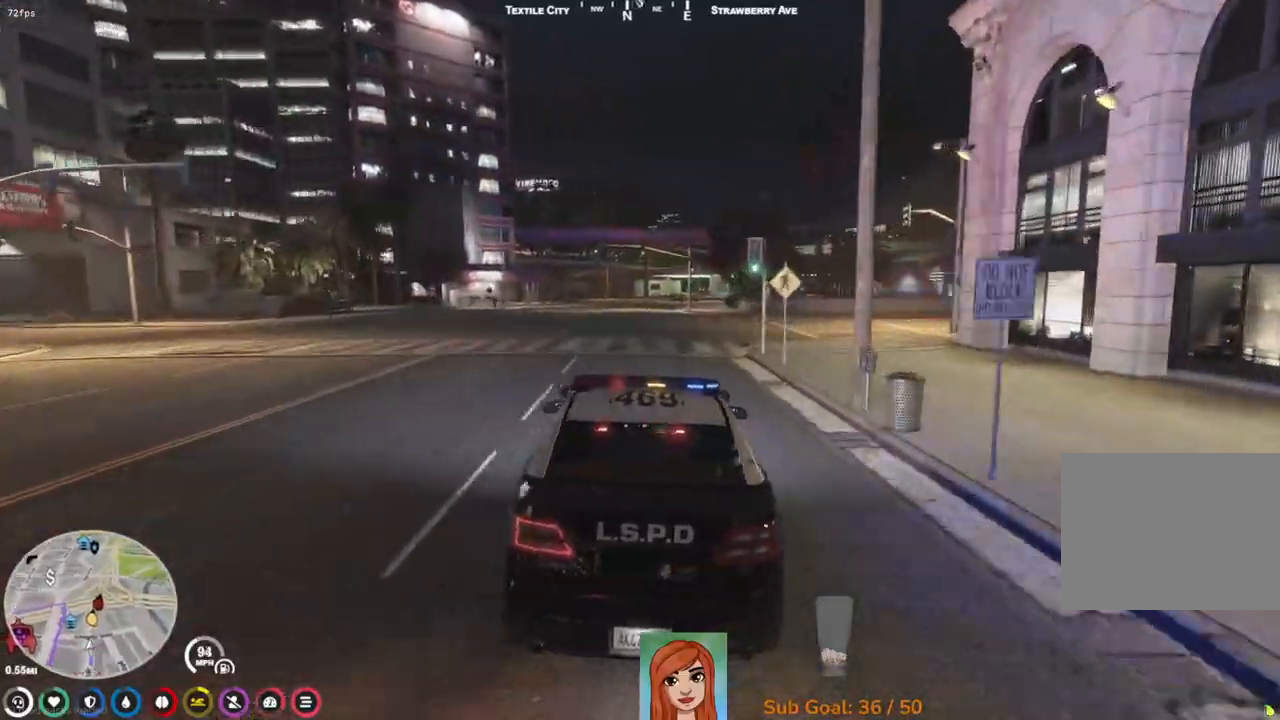
{"keys": ["w"], "events": []}
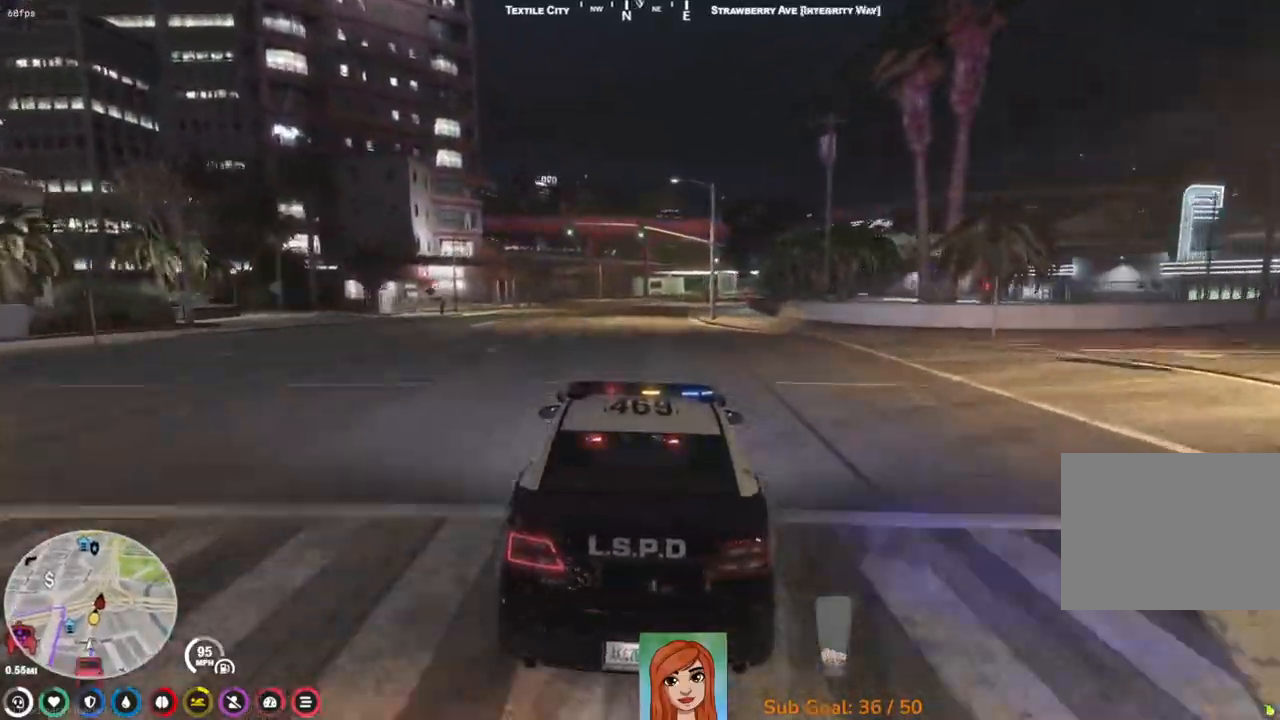
{"keys": ["d", "w"], "events": [[500, "d", "down"]]}
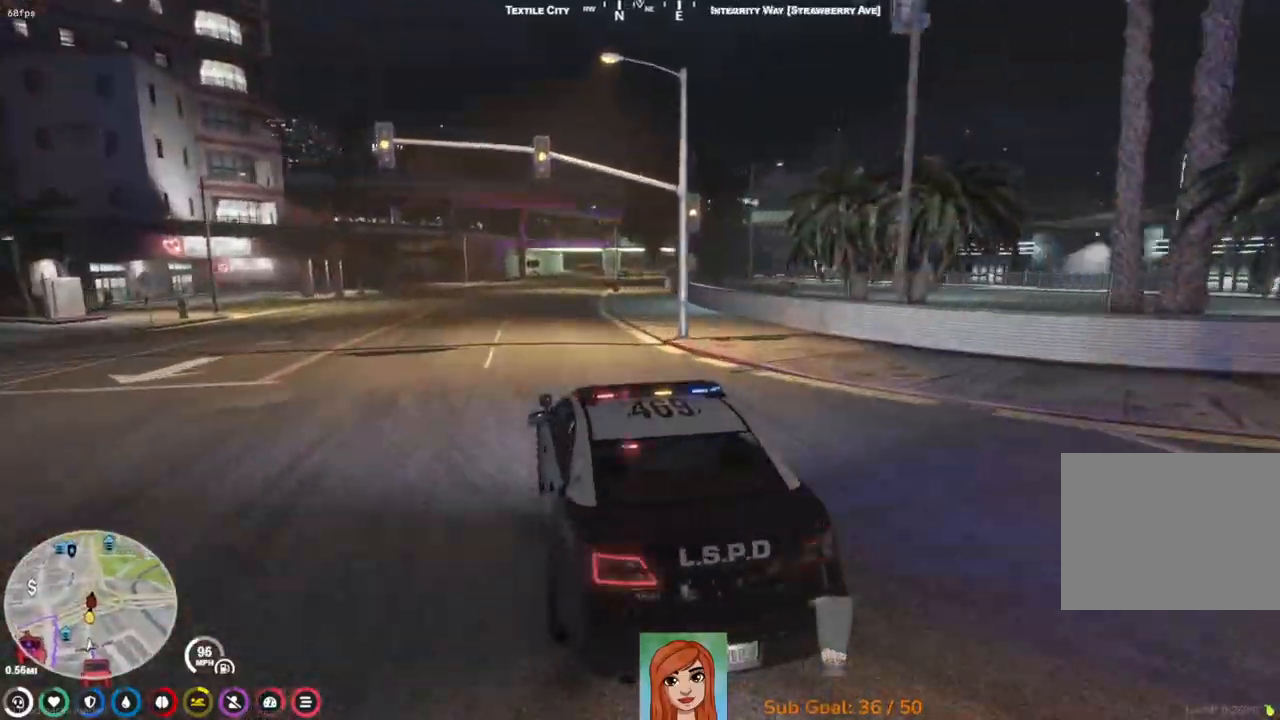
{"keys": ["w"], "events": [[133, "d", "up"]]}
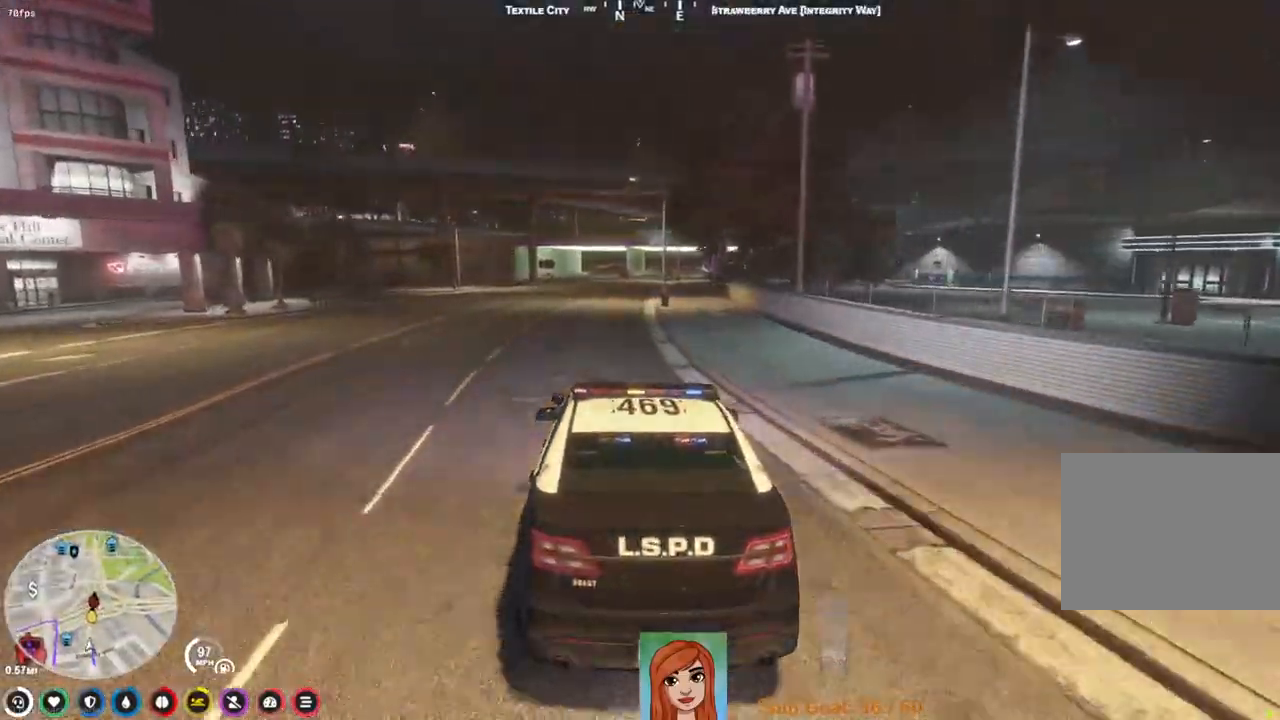
{"keys": ["w"], "events": []}
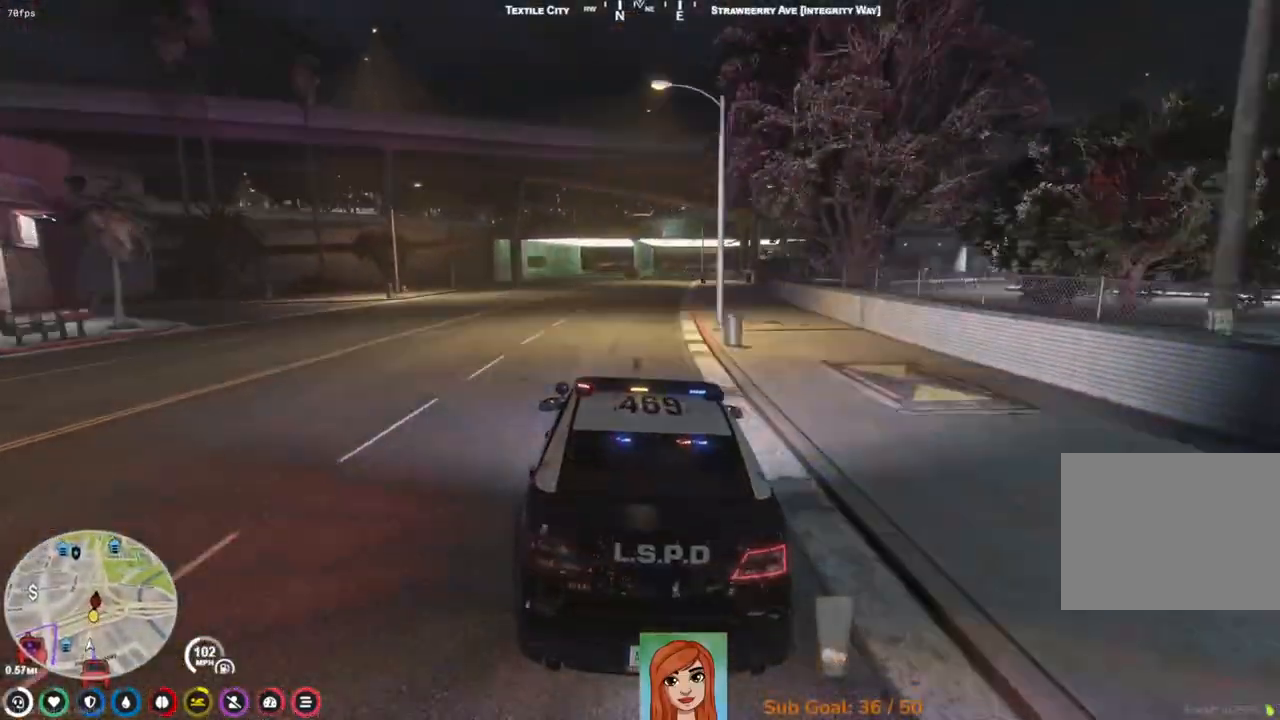
{"keys": ["w"], "events": [[50, "d", "down"], [133, "d", "up"]]}